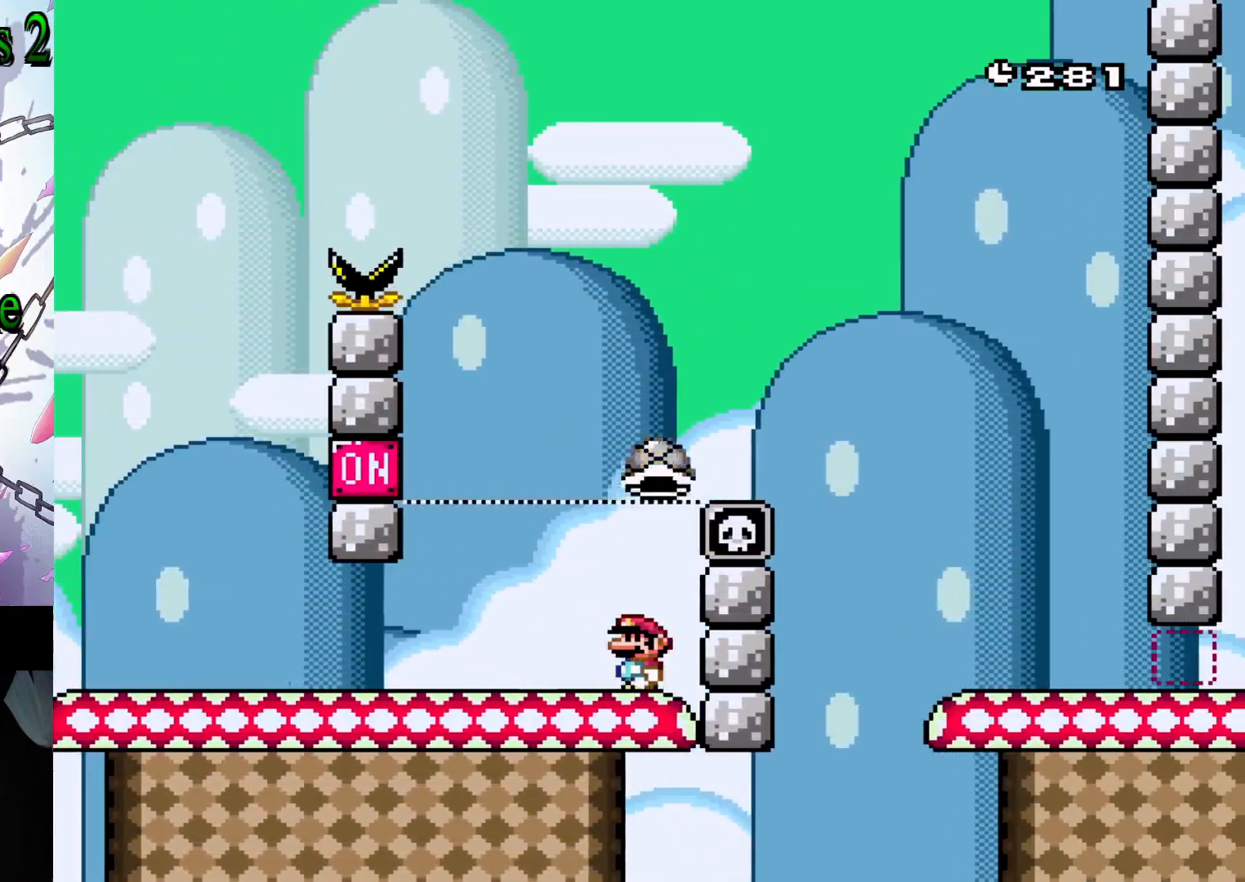
Gameplay with a controller (Nintendo layout); each line is a JSON object with the inputs held at the frame after it (dt_ms = milliseconds from this image to that frame). "events" lists button and stick changes between this image and that frame as [ms after this image, input, new state], when the widget could be followed in between. Not read: L3 R3.
{"dt_ms": 1000, "buttons": ["Y"]}
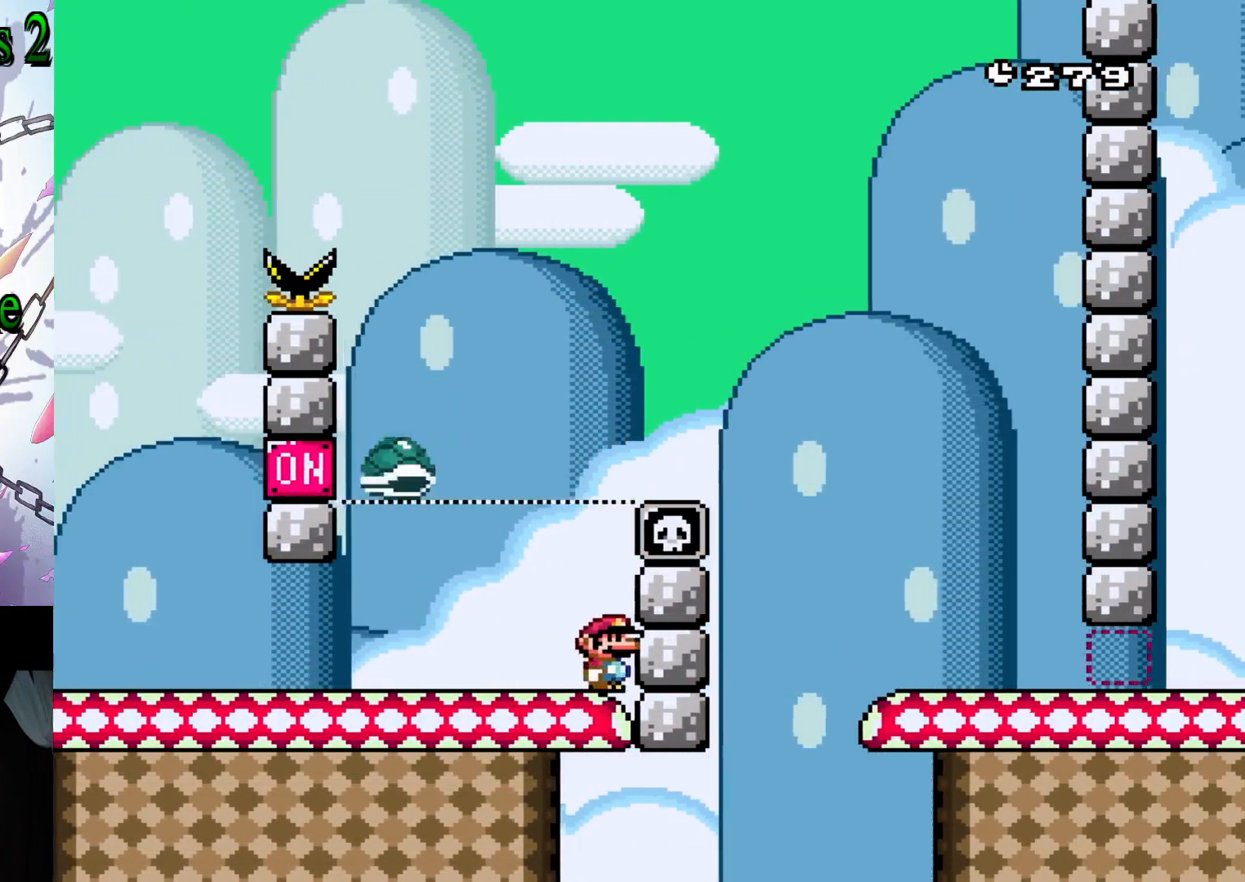
{"dt_ms": 500, "buttons": ["Y"], "events": [[150, "DPAD_LEFT", "down"], [450, "DPAD_LEFT", "up"]]}
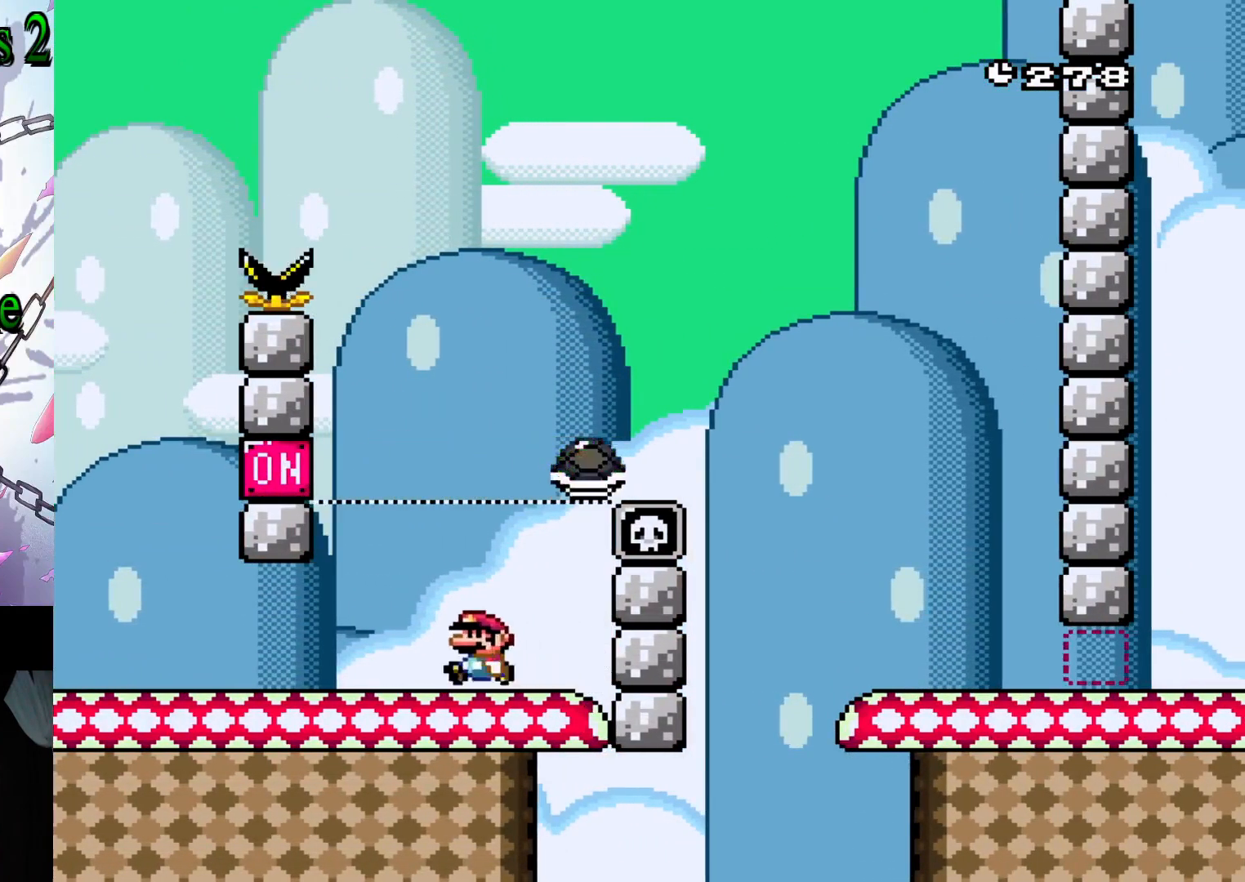
{"dt_ms": 1000, "buttons": ["Y"]}
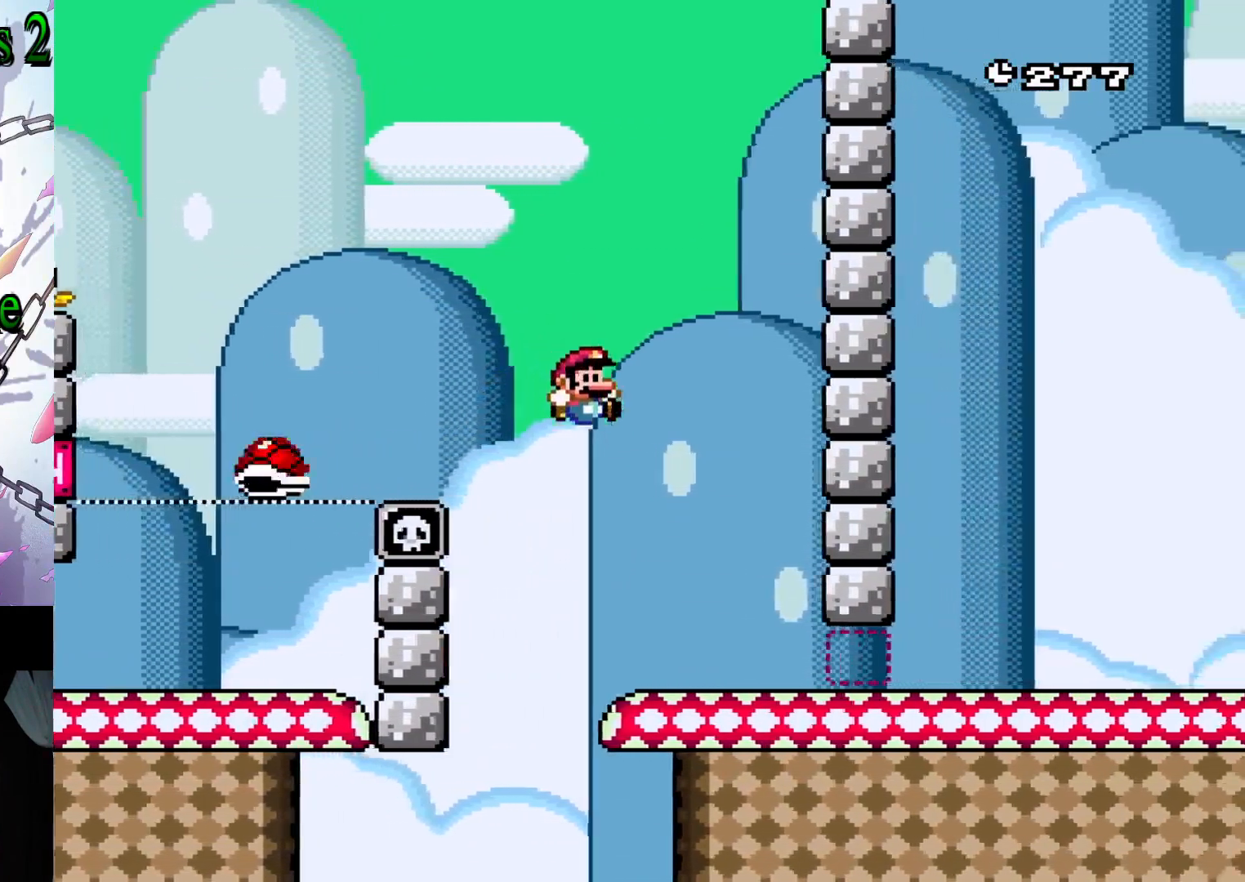
{"dt_ms": 500, "buttons": ["Y", "DPAD_RIGHT"], "events": [[383, "DPAD_RIGHT", "down"]]}
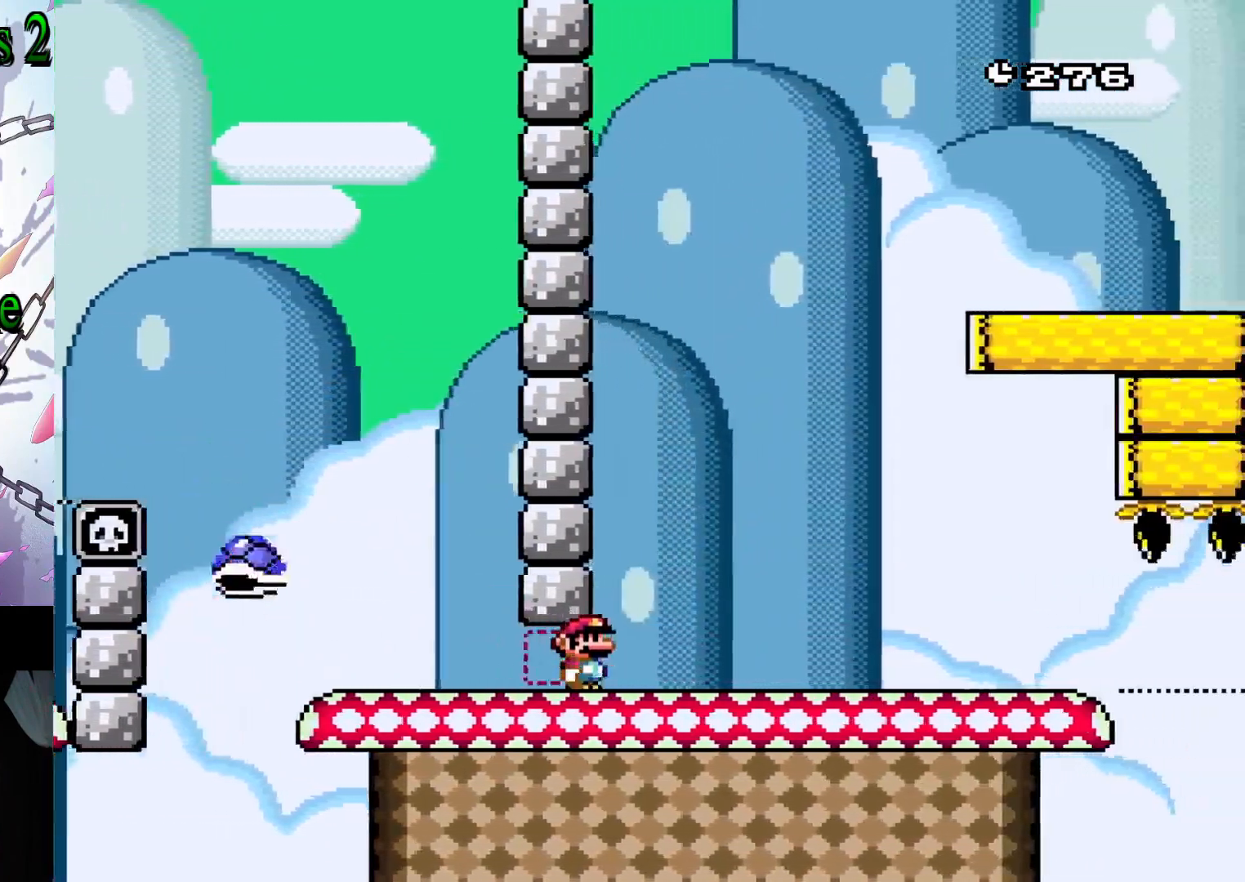
{"dt_ms": 500, "buttons": ["B", "Y", "DPAD_LEFT"], "events": [[150, "DPAD_RIGHT", "up"], [317, "DPAD_LEFT", "down"], [450, "B", "down"]]}